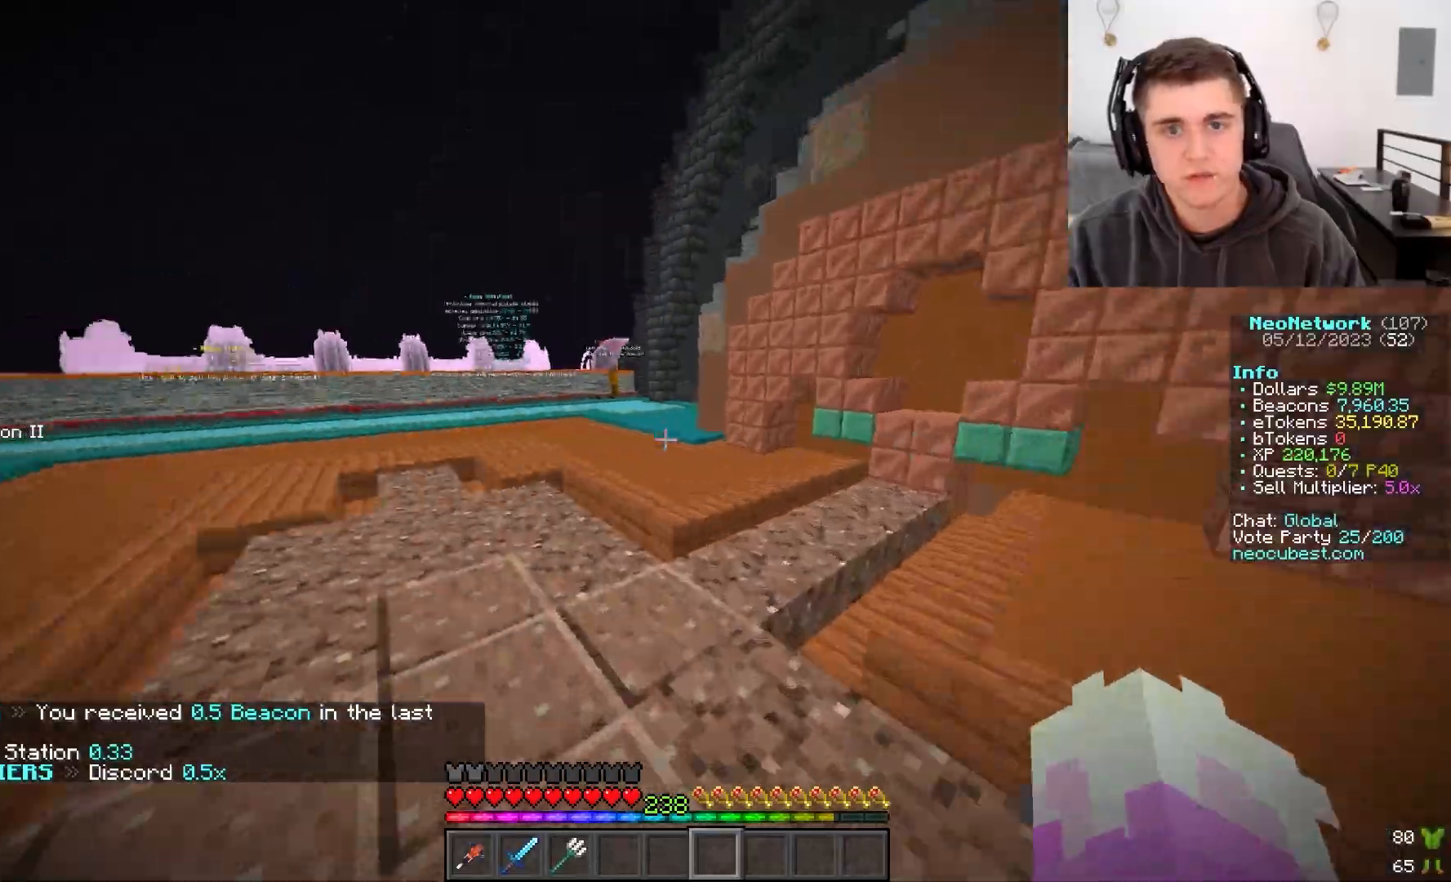
Gameplay with keyboard and mouse; each line is a JSON object with the keys and mouse buttons held at the frame after it. "events" lists presses ("down") and releases ("up") of "a", "d", "s", "w", "mouse_left" and "mouse_right" between this image and that frame as [ms after this image, input, new state], when the widget could be followed in between. "mouse_left", "mouse_right" = the "left", "right" buttons of the "mouse" list. No other keys are recorded. Fast repeated clicks can show as one long hold. Mouse movement is not recorded.
{"keys": ["w"], "mouse": [], "events": [[400, "a", "up"]]}
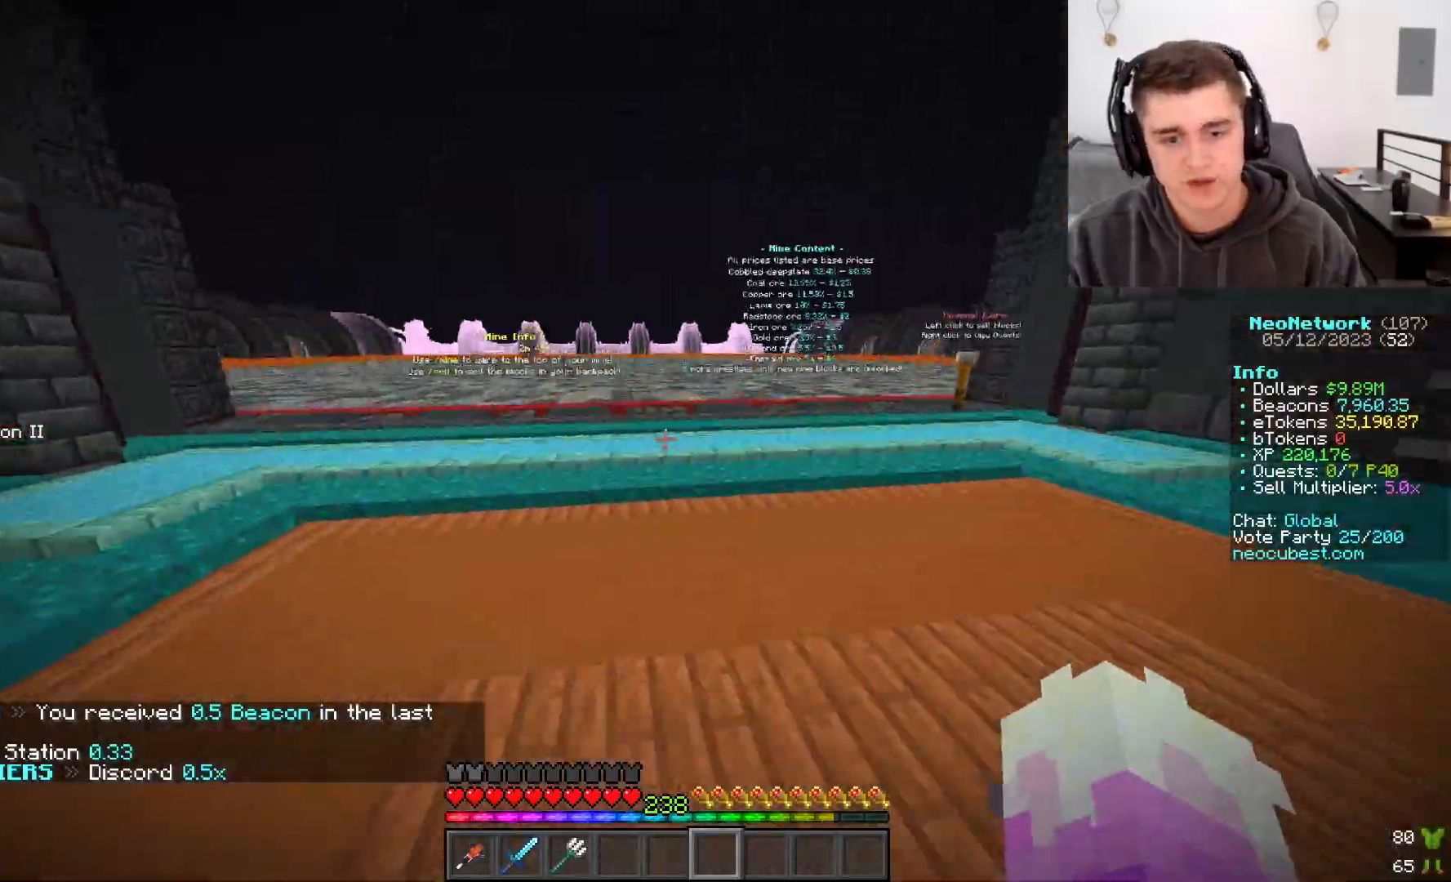
{"keys": ["w"], "mouse": [], "events": []}
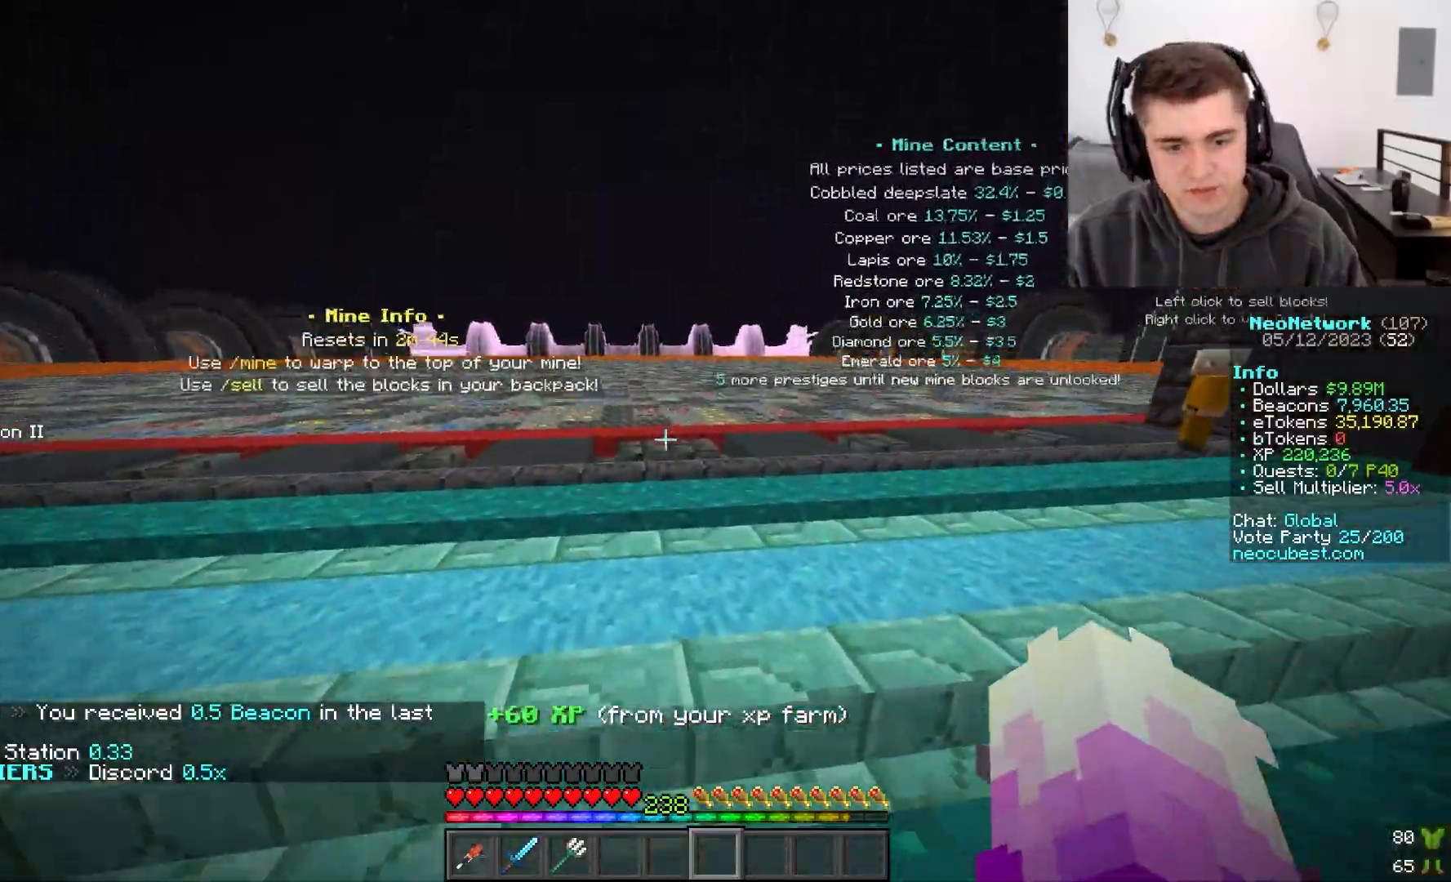
{"keys": ["w"], "mouse": [], "events": []}
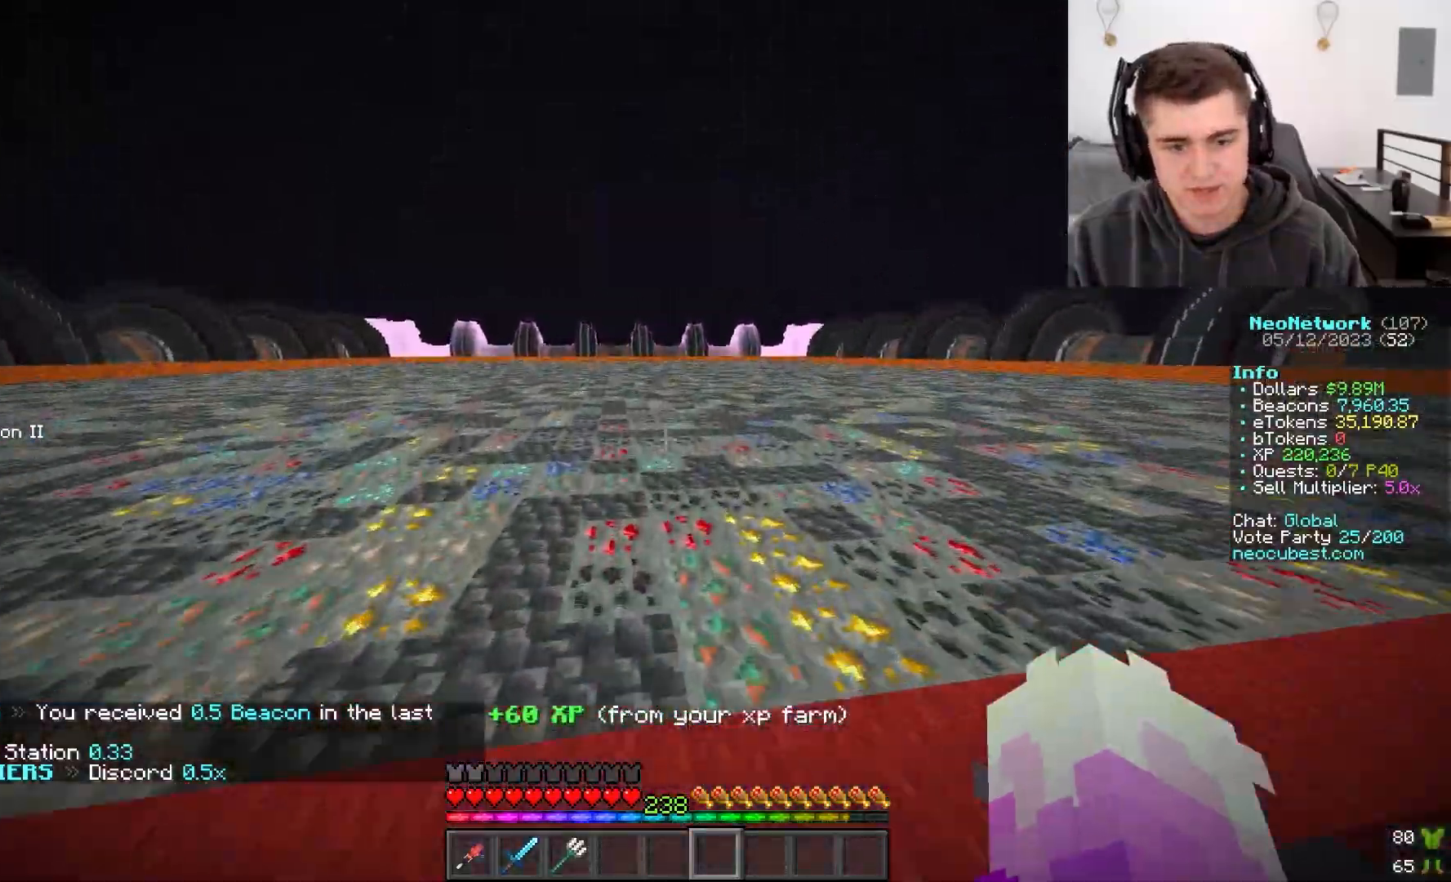
{"keys": ["a", "w"], "mouse": []}